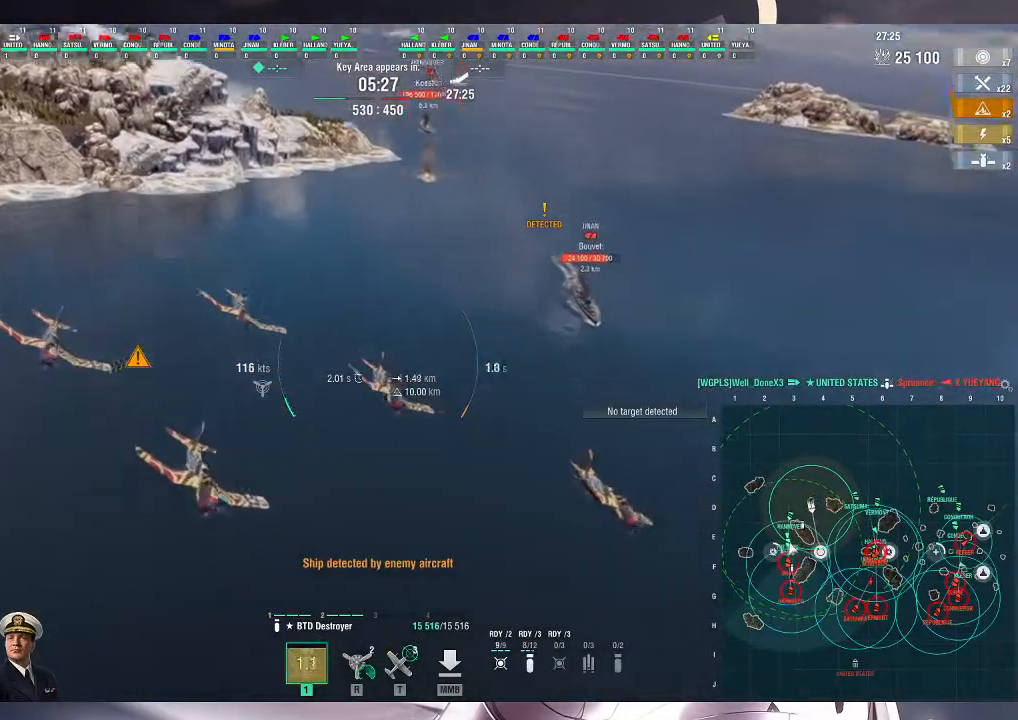
Gameplay with keyboard and mouse; each line is a JSON object with the keys and mouse buttons held at the frame after it. "events" lists presses ("down") and releases ("up") of ".", "/", "0", "1", "2", "3", "4", "5", "6", "7", "8", "9", "a", "alt_l", "alt_r", "b", "backslash", "backspace", "c", "caps_lock", "comma", "ctrl_l", "ctrl_r", "d", "e", "equals", "escape", "f", "f1", "f10", "f11", "f12", "f2", "f3", "f4", "f5", "f6", "f7", "f8", "f9", "g", "h", "i", "j", "k", "l", "lbracket", "m", "minus", "n", "o", "p", "q", "quote", "r", "rbracket", "return", "s", "semicolon", "shift_l", "shift_r", "space", "super", "t", "tab", "tilde", "u", "v", "w", "x", "y", "z", "mouse_left", "mouse_wheel", "mouse_right", "mouse_mb4" and "mouse_mb5" between this image and that frame as [ms after this image, input, new state], when the widget could be followed in between. "mouse_left", "mouse_wheel", "mouse_right", "mouse_mb4", "mouse_mb5" = the "left", "wheel", "right", "mb4", "mb5" buttons of the "mouse" list. No other keys are recorded. "wheel" means that the mouse wheel is clicked or scrolled. Not read: mouse_move.
{"keys": ["a", "s"], "mouse": [], "events": []}
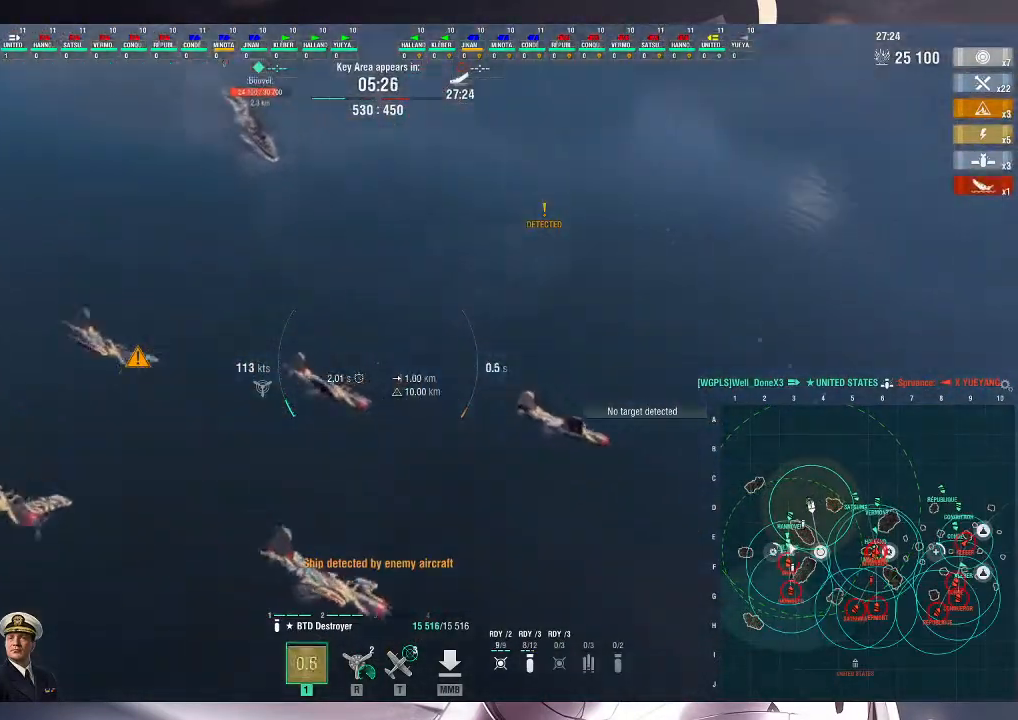
{"keys": ["a", "s"], "mouse": [], "events": []}
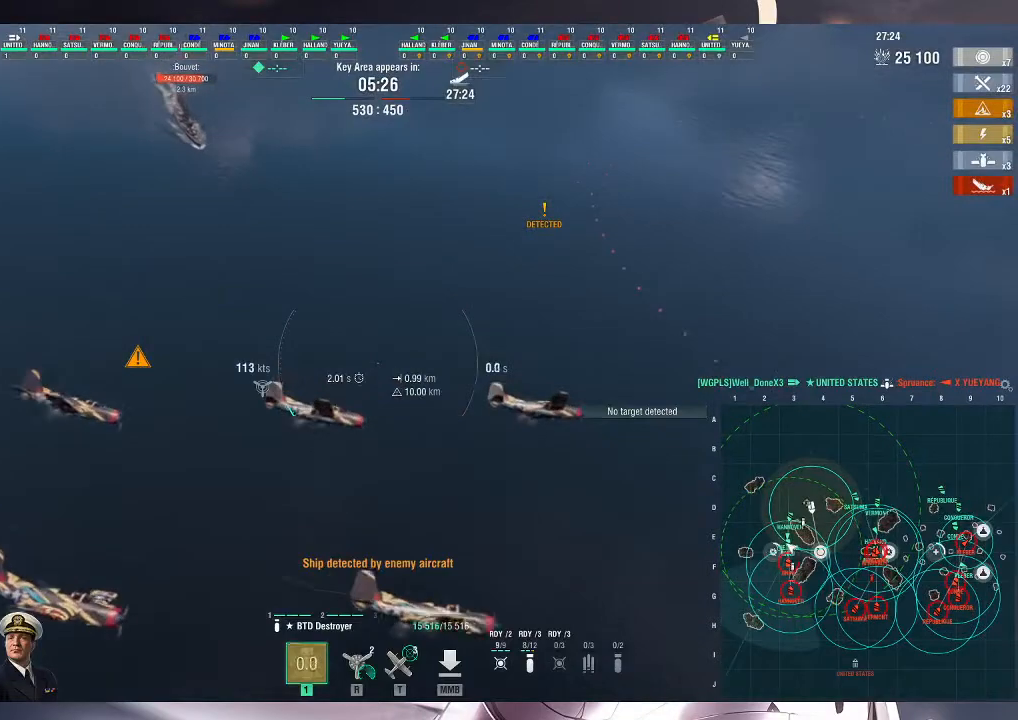
{"keys": ["a", "s"], "mouse": [], "events": []}
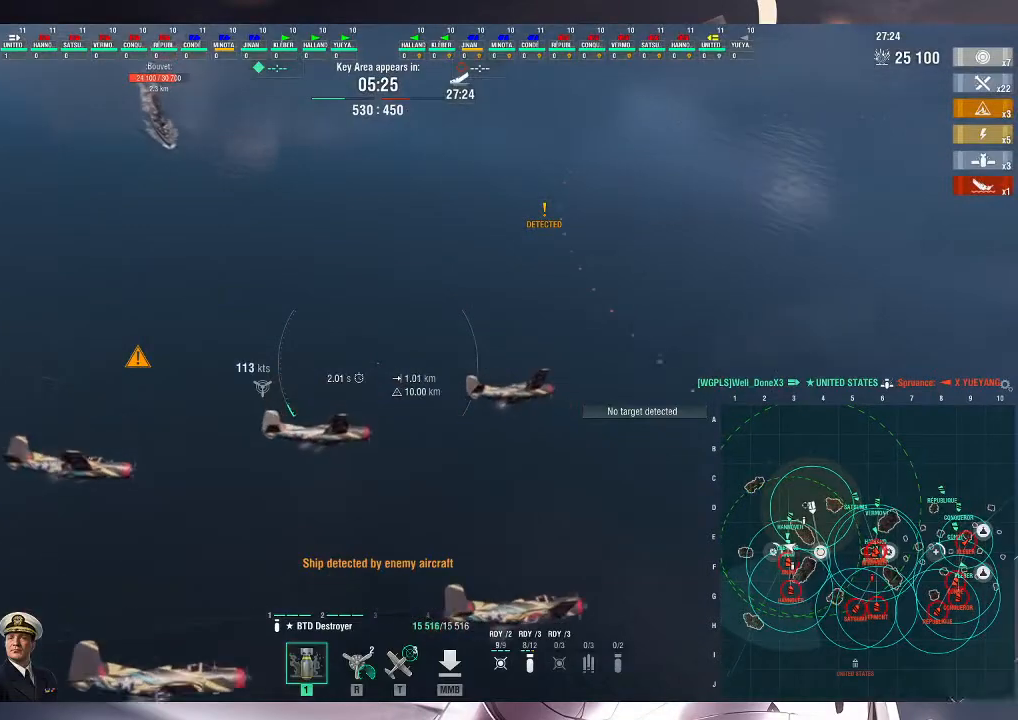
{"keys": ["a", "s"], "mouse": [], "events": []}
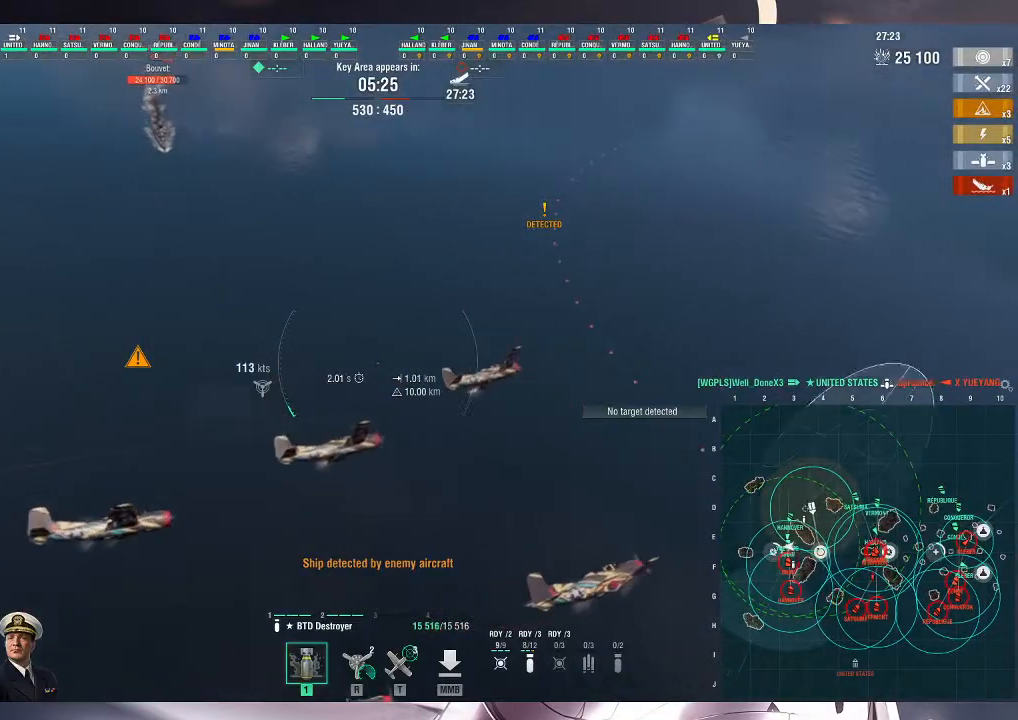
{"keys": ["a", "s"], "mouse": [], "events": []}
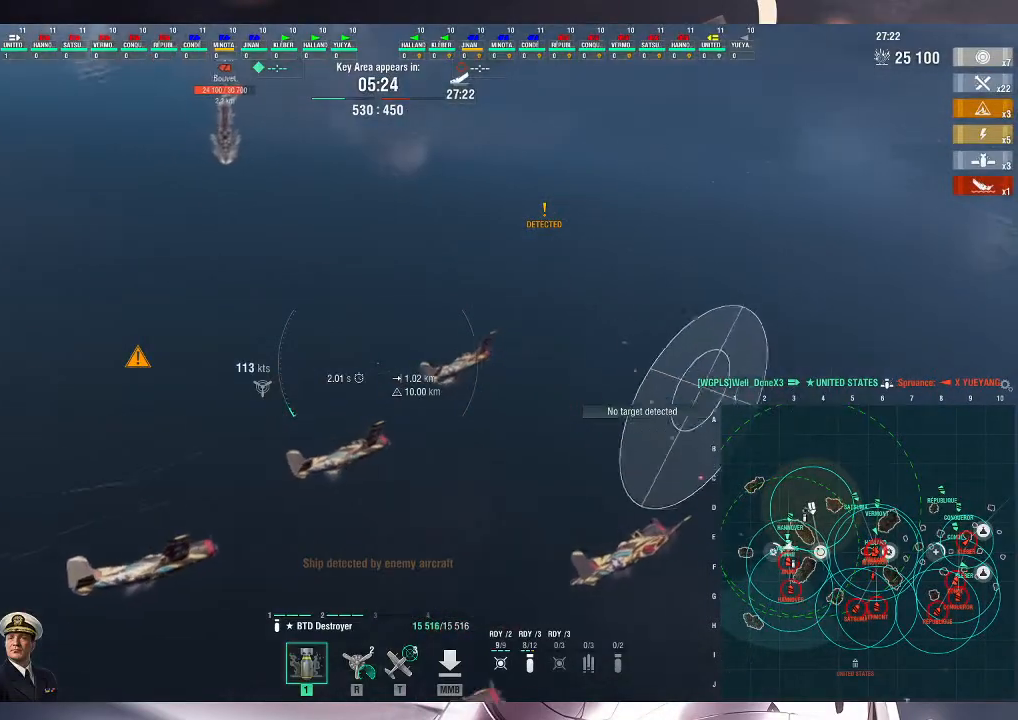
{"keys": ["a", "s"], "mouse": ["left"], "events": [[500, "mouse_left", "down"]]}
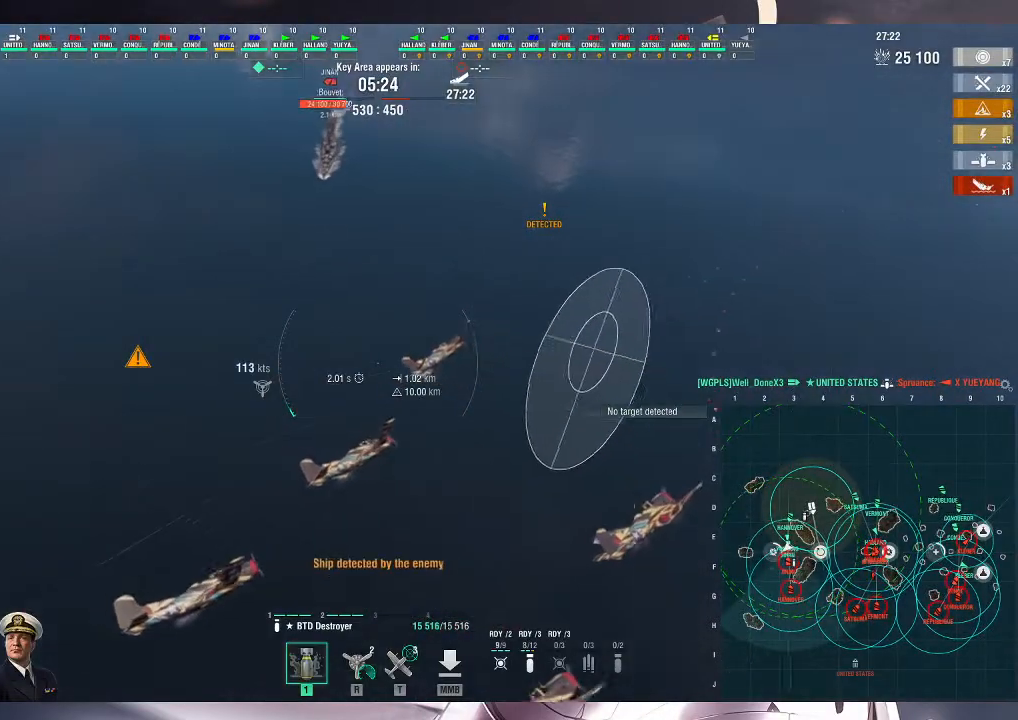
{"keys": [], "mouse": [], "events": [[133, "mouse_left", "up"], [200, "s", "up"], [300, "a", "up"]]}
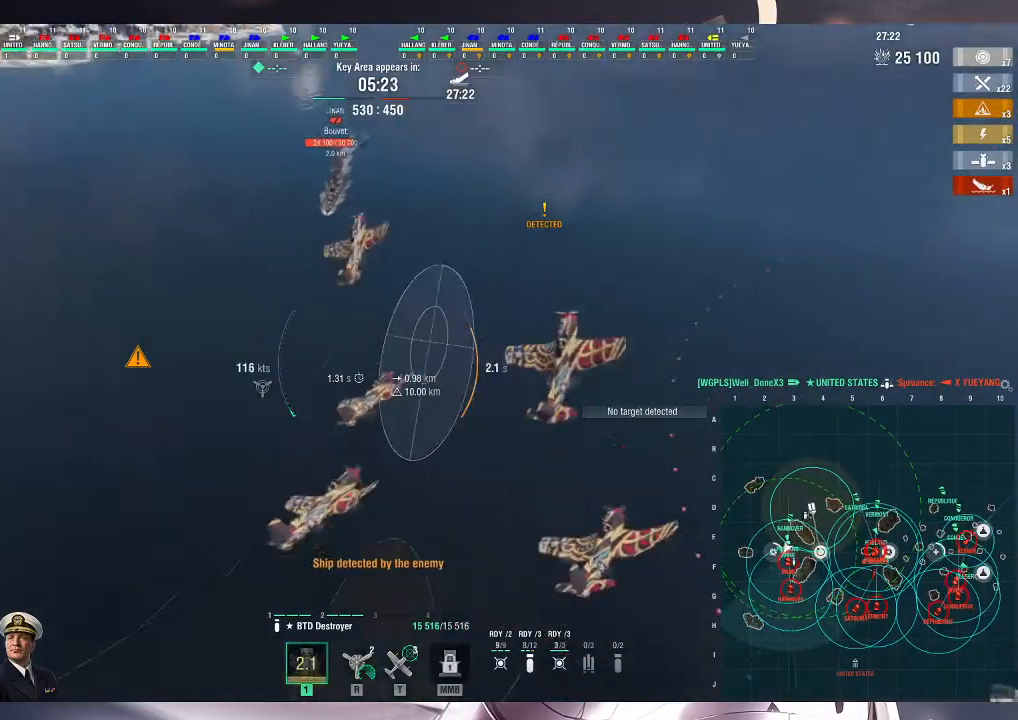
{"keys": [], "mouse": [], "events": []}
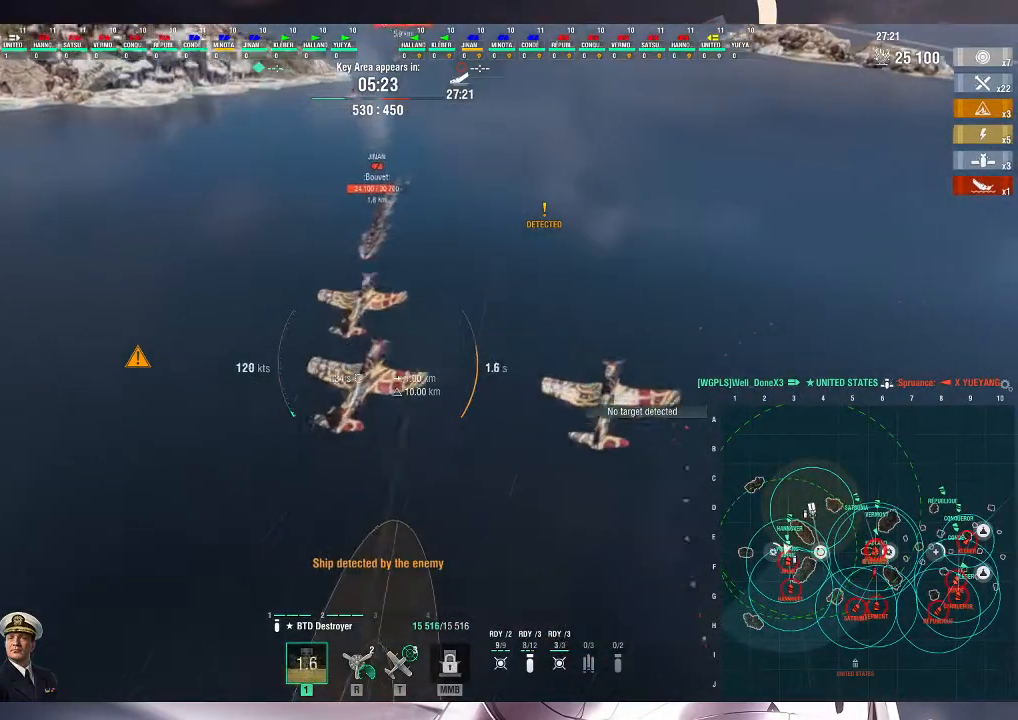
{"keys": ["a"], "mouse": [], "events": [[500, "a", "down"]]}
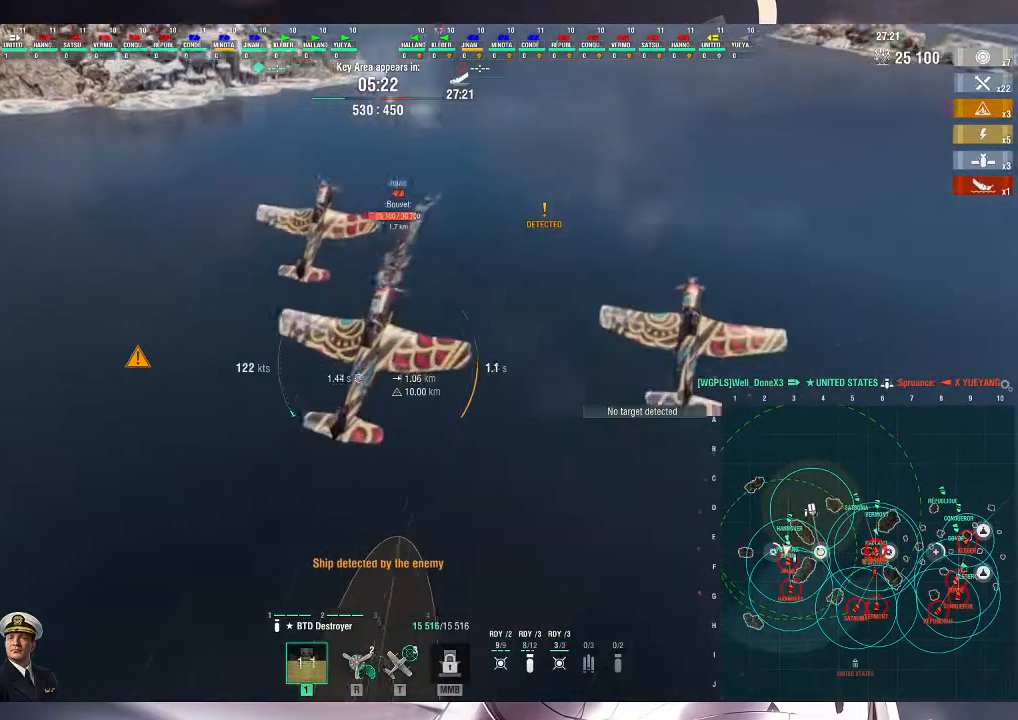
{"keys": [], "mouse": [], "events": [[300, "a", "up"]]}
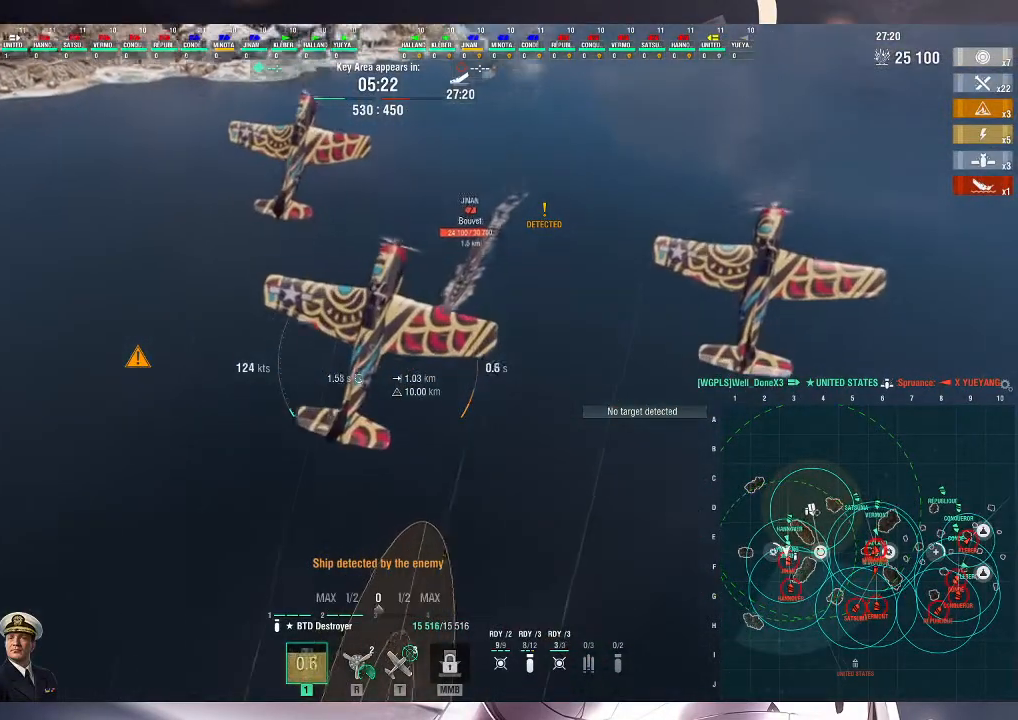
{"keys": [], "mouse": [], "events": []}
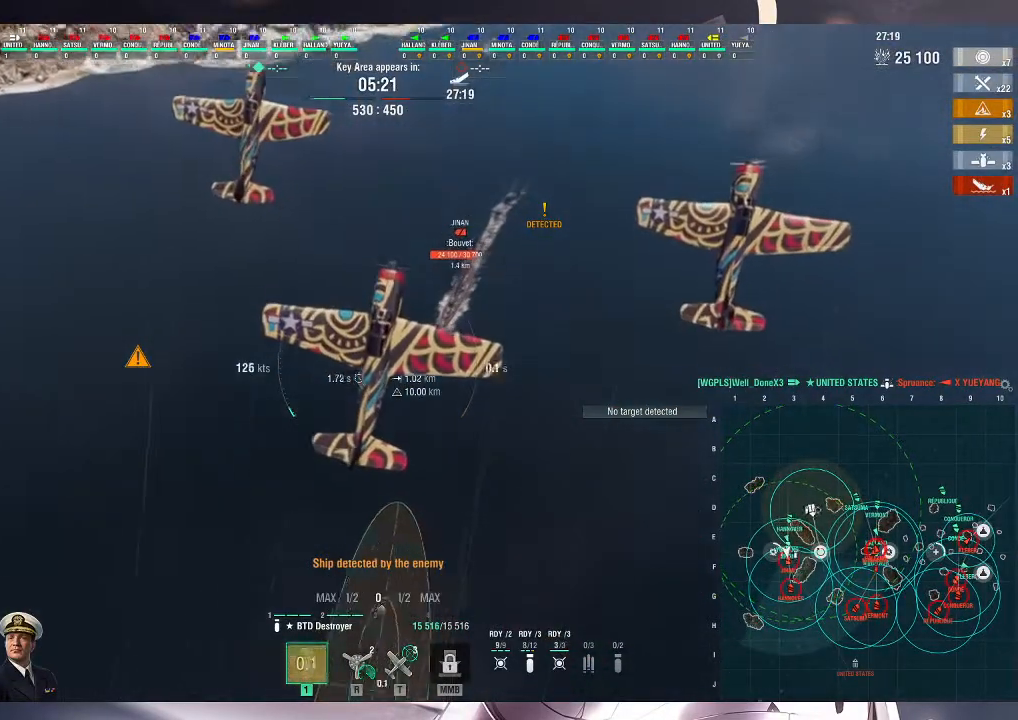
{"keys": ["s"], "mouse": [], "events": [[500, "s", "down"]]}
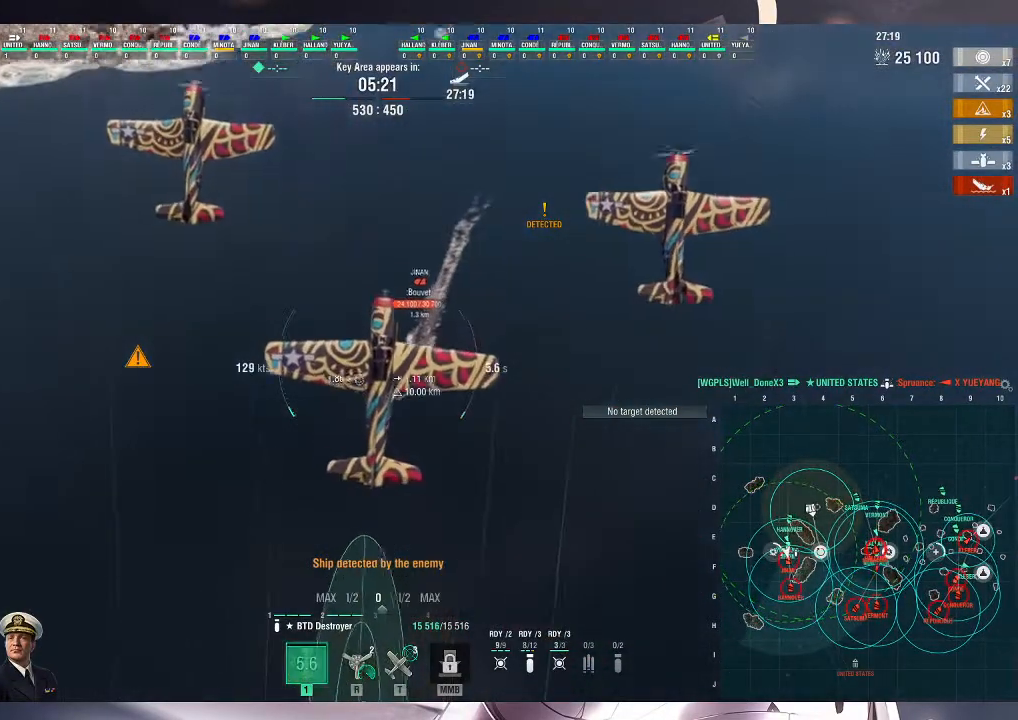
{"keys": ["s"], "mouse": [], "events": []}
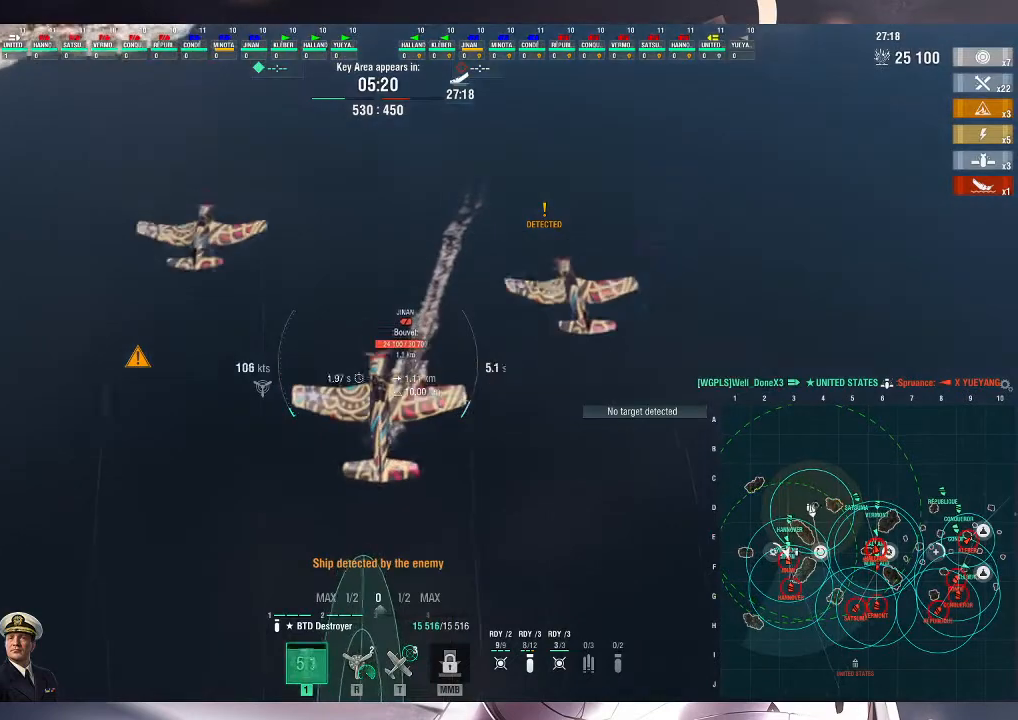
{"keys": [], "mouse": [], "events": [[467, "s", "up"]]}
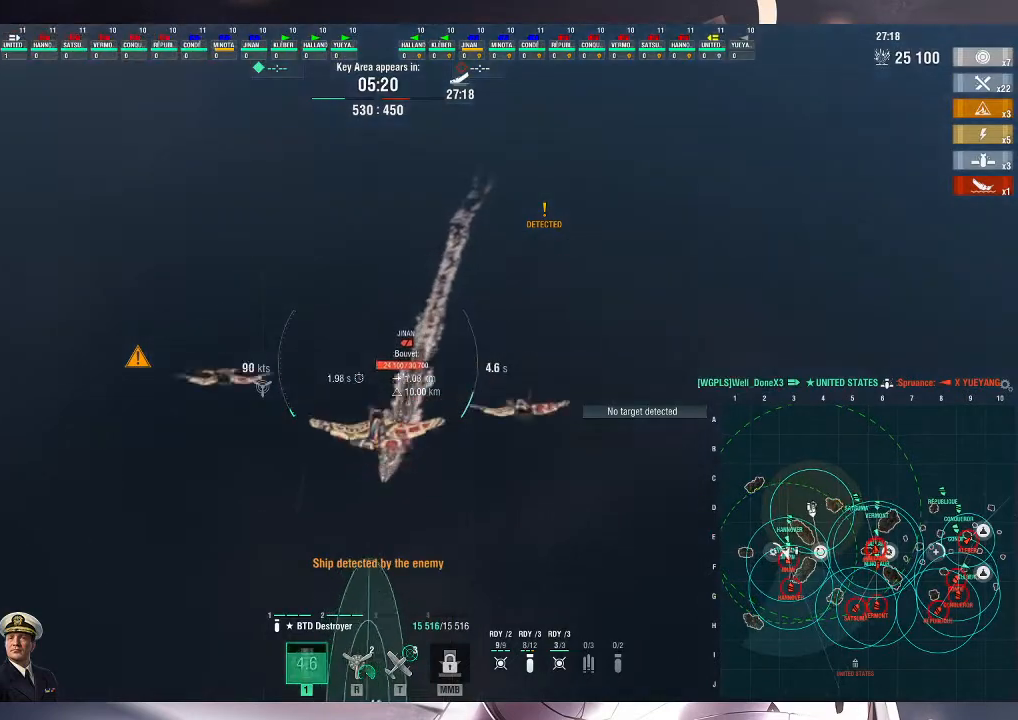
{"keys": [], "mouse": [], "events": []}
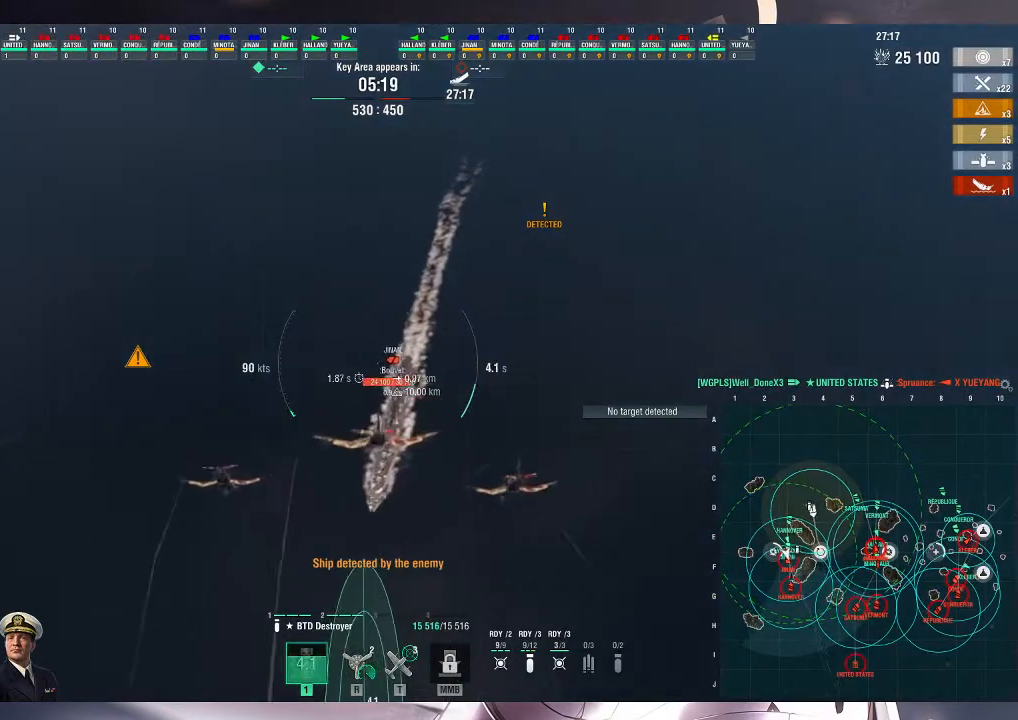
{"keys": [], "mouse": [], "events": []}
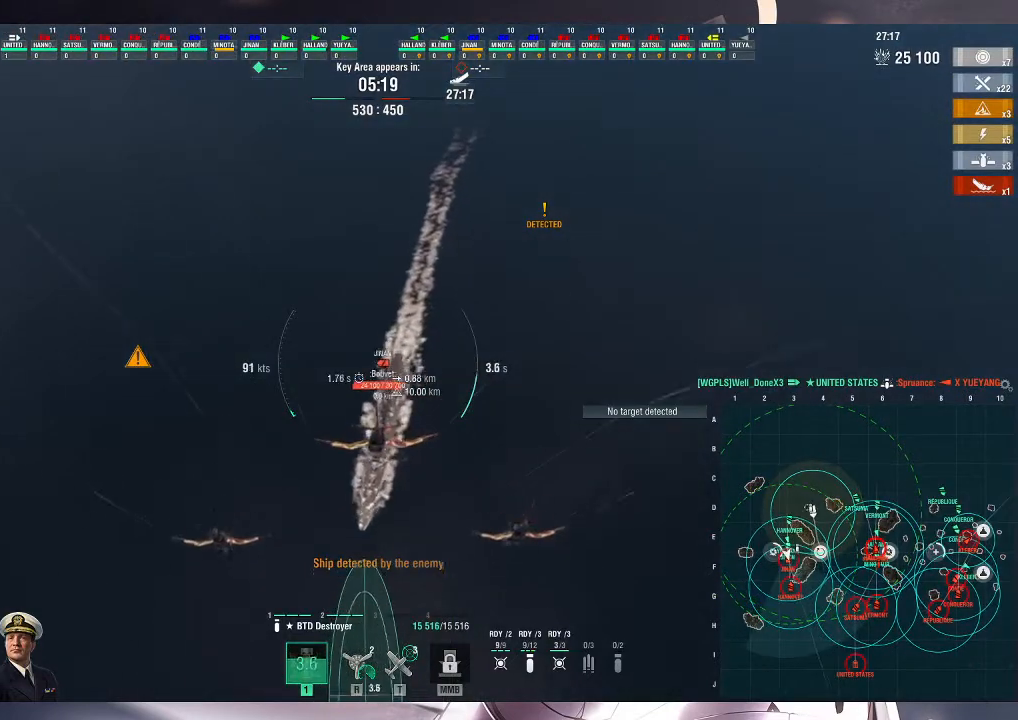
{"keys": [], "mouse": [], "events": []}
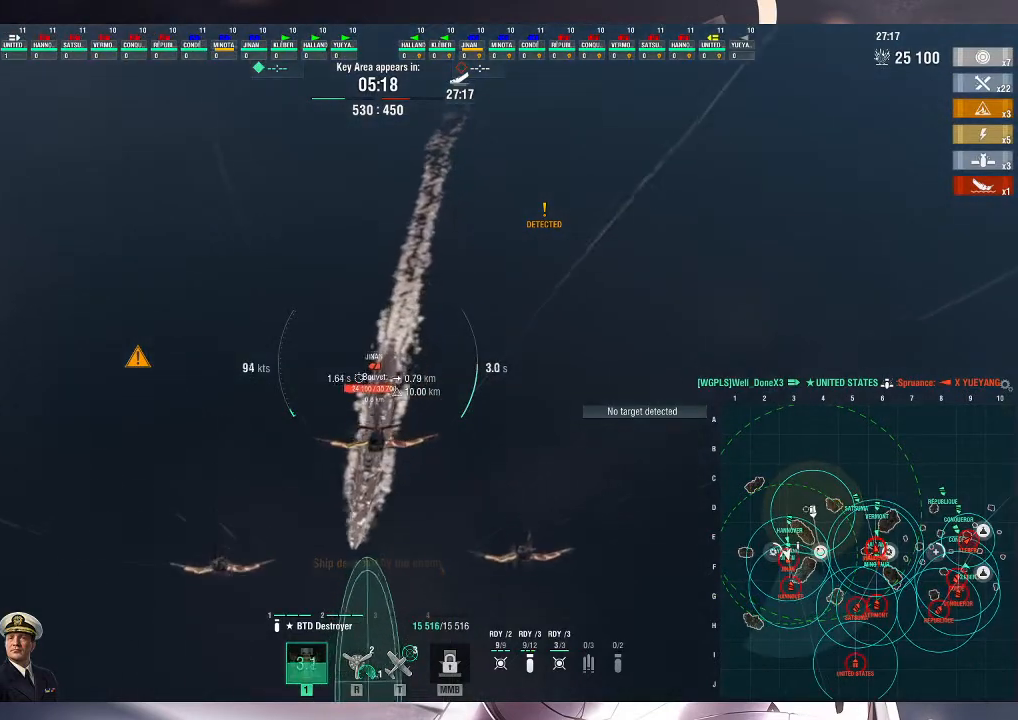
{"keys": [], "mouse": [], "events": []}
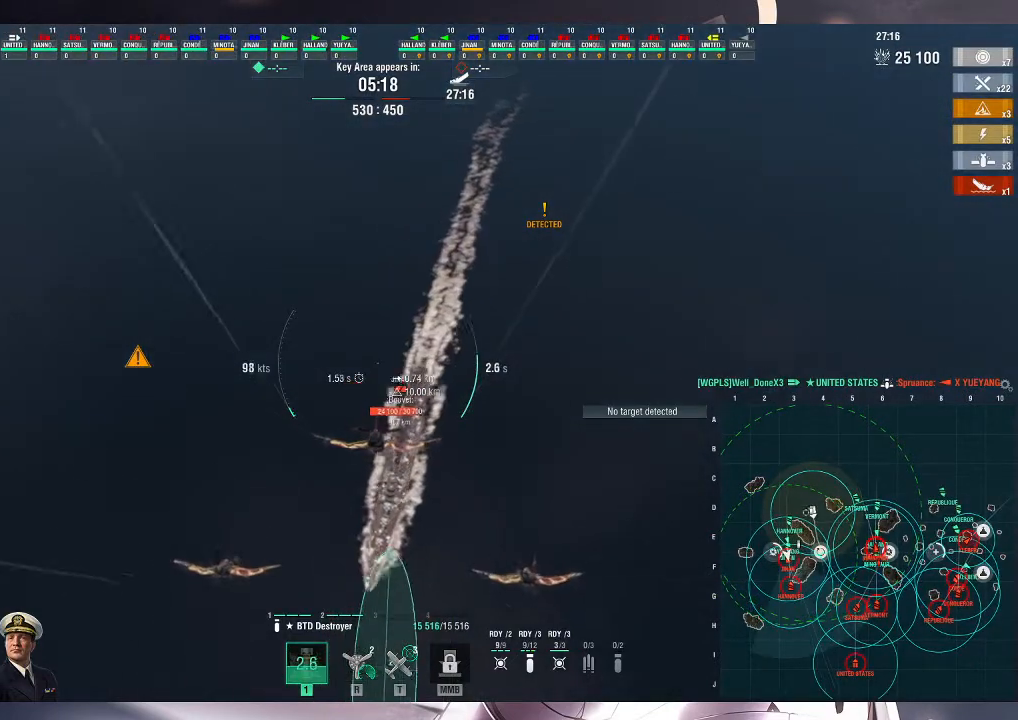
{"keys": [], "mouse": [], "events": [[233, "a", "down"], [333, "a", "up"]]}
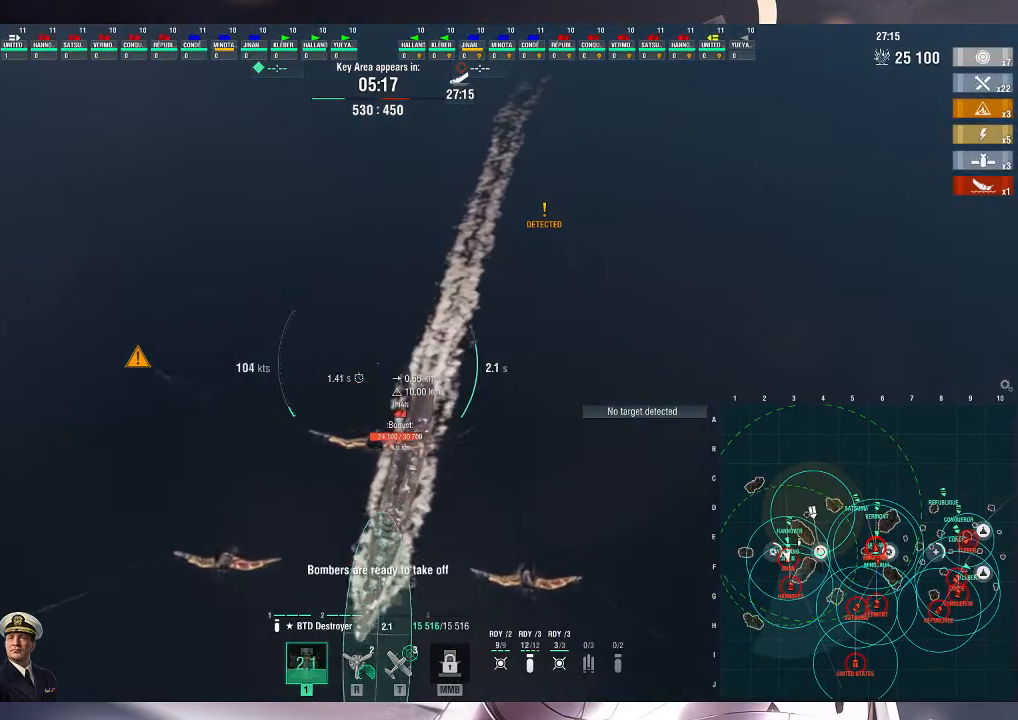
{"keys": [], "mouse": [], "events": [[133, "a", "down"], [267, "a", "up"], [367, "mouse_left", "down"], [467, "mouse_left", "up"]]}
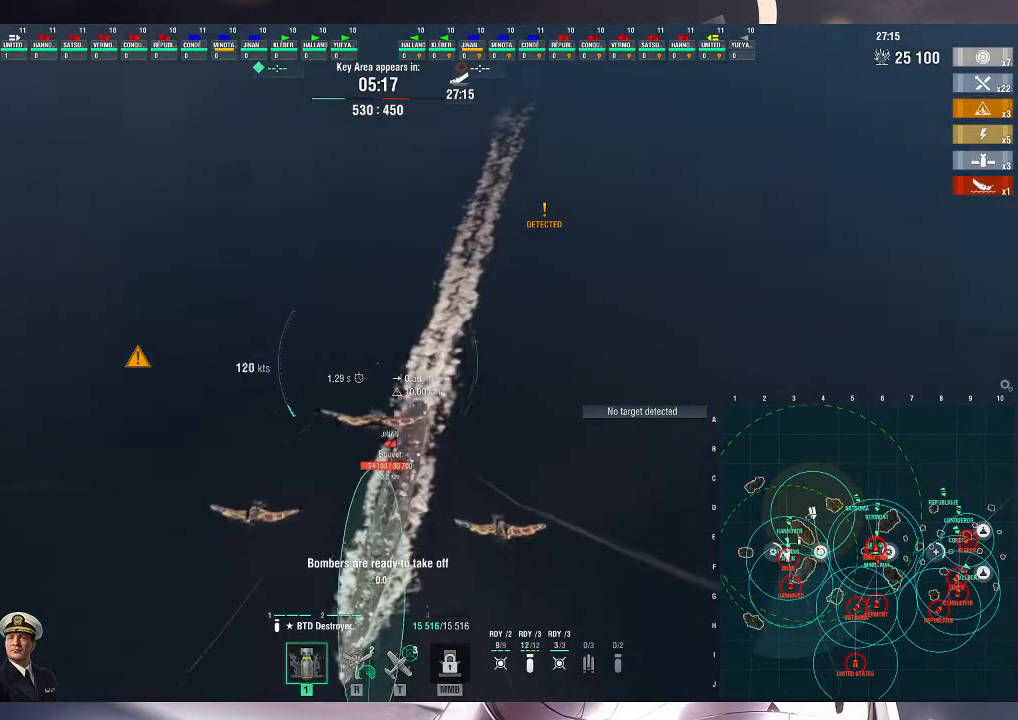
{"keys": [], "mouse": ["left"], "events": [[33, "mouse_left", "down"], [100, "mouse_left", "up"], [200, "mouse_left", "down"], [233, "mouse_left", "up"], [333, "mouse_left", "down"], [400, "mouse_left", "up"], [500, "mouse_left", "down"]]}
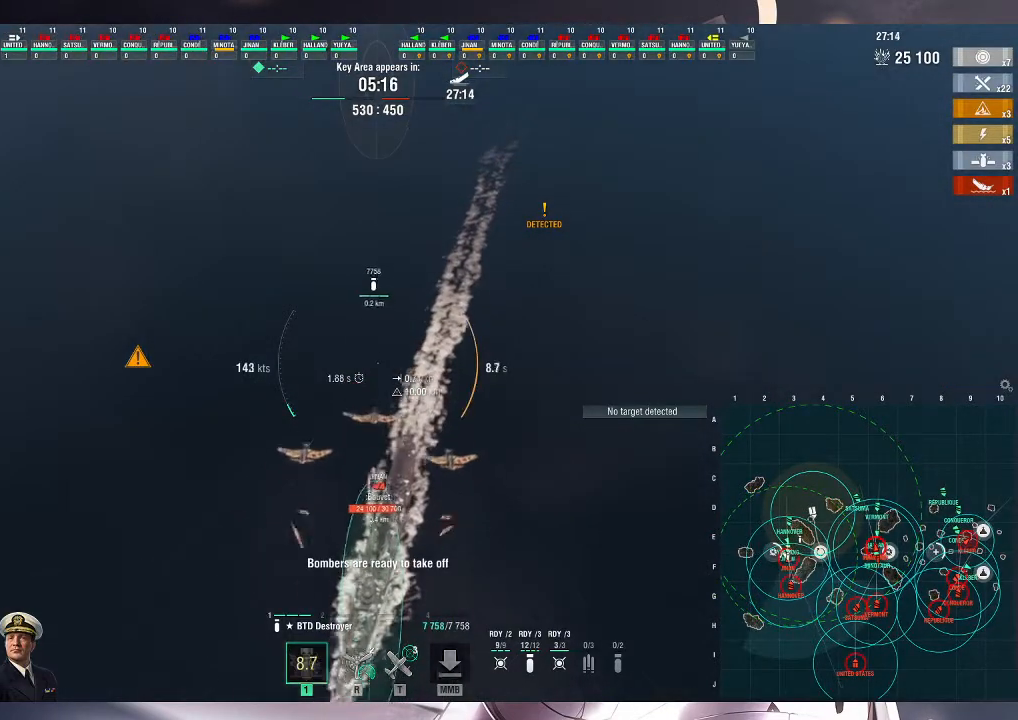
{"keys": [], "mouse": [], "events": [[133, "mouse_left", "up"]]}
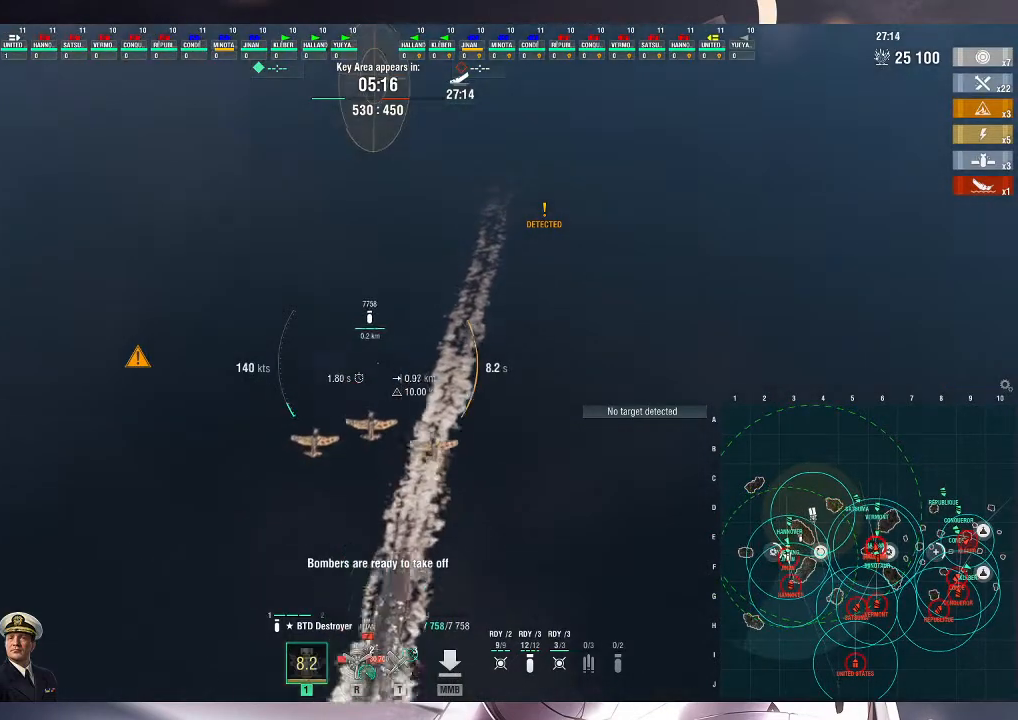
{"keys": ["s"], "mouse": [], "events": [[33, "s", "down"]]}